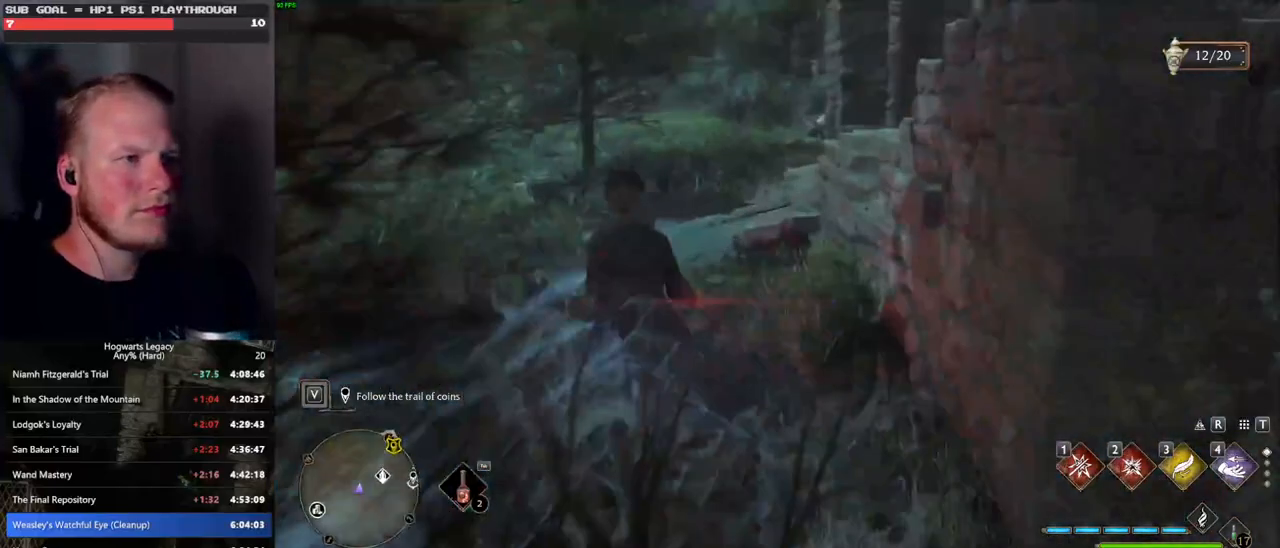
Gameplay with keyboard and mouse; each line is a JSON object with the keys and mouse buttons held at the frame after it. "events" lists presses ("down") and releases ("up") of ".", "/", "0", "1", "2", "3", "4", "5", "6", "7", "8", "9", "a", "alt_l", "alt_r", "b", "backslash", "backspace", "c", "caps_lock", "comma", "ctrl_l", "ctrl_r", "d", "e", "equals", "escape", "f", "f1", "f10", "f11", "f12", "f2", "f3", "f4", "f5", "f6", "f7", "f8", "f9", "g", "h", "i", "j", "k", "l", "lbracket", "m", "minus", "n", "o", "p", "q", "quote", "r", "rbracket", "return", "s", "semicolon", "shift_l", "shift_r", "space", "super", "t", "tab", "tilde", "u", "v", "w", "x", "y", "z", "mouse_left", "mouse_wheel", "mouse_right", "mouse_mb4" and "mouse_mb5" between this image and that frame as [ms after this image, input, new state], when the widget could be followed in between. "mouse_left", "mouse_wheel", "mouse_right", "mouse_mb4", "mouse_mb5" = the "left", "wheel", "right", "mb4", "mb5" buttons of the "mouse" list. No other keys are recorded. "wheel" means that the mouse wheel is clicked or scrolled. Mouse movement is not recorded.
{"keys": ["a", "w"], "mouse": [], "events": [[50, "space", "down"], [350, "a", "down"], [433, "space", "up"]]}
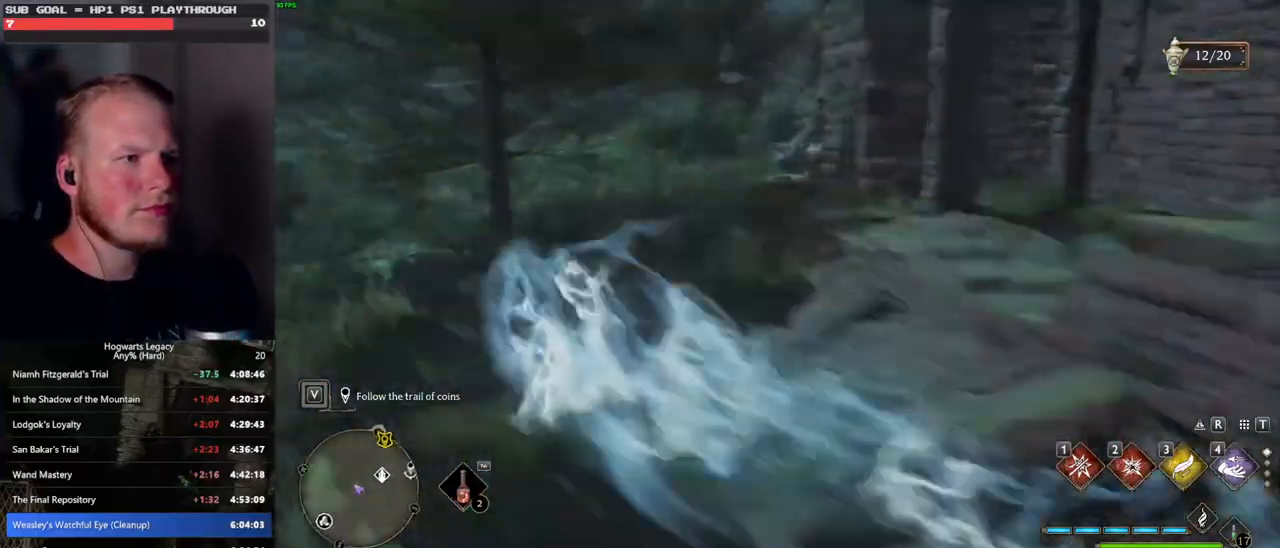
{"keys": ["a", "s"], "mouse": [], "events": [[200, "w", "up"], [317, "mouse_left", "down"], [417, "s", "down"], [433, "mouse_left", "up"]]}
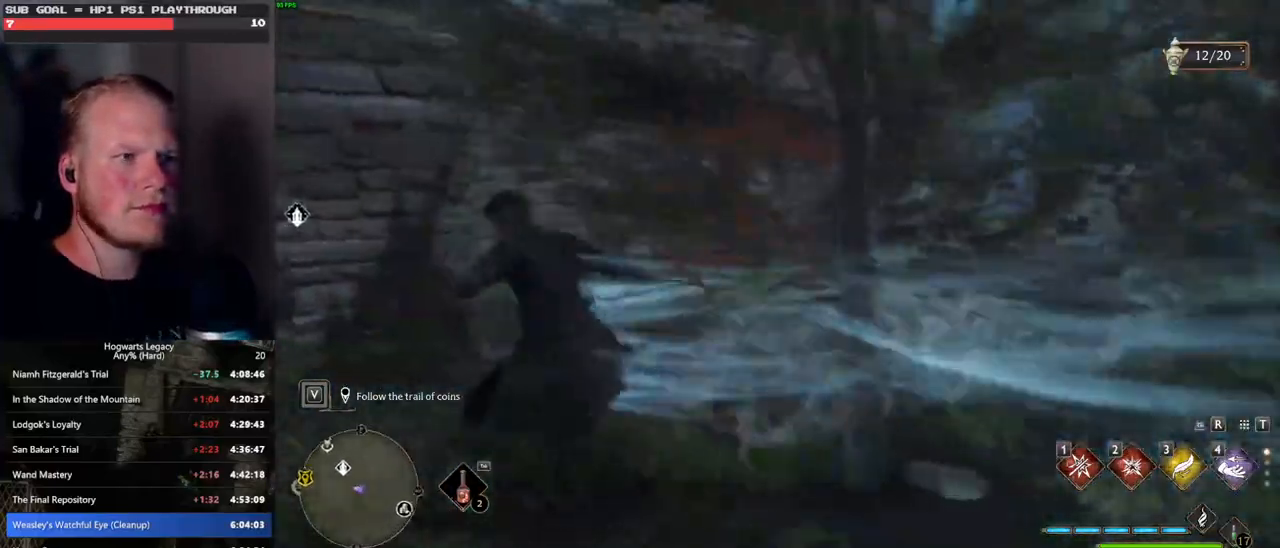
{"keys": ["a"], "mouse": [], "events": [[50, "s", "up"], [217, "mouse_left", "down"], [317, "mouse_left", "up"]]}
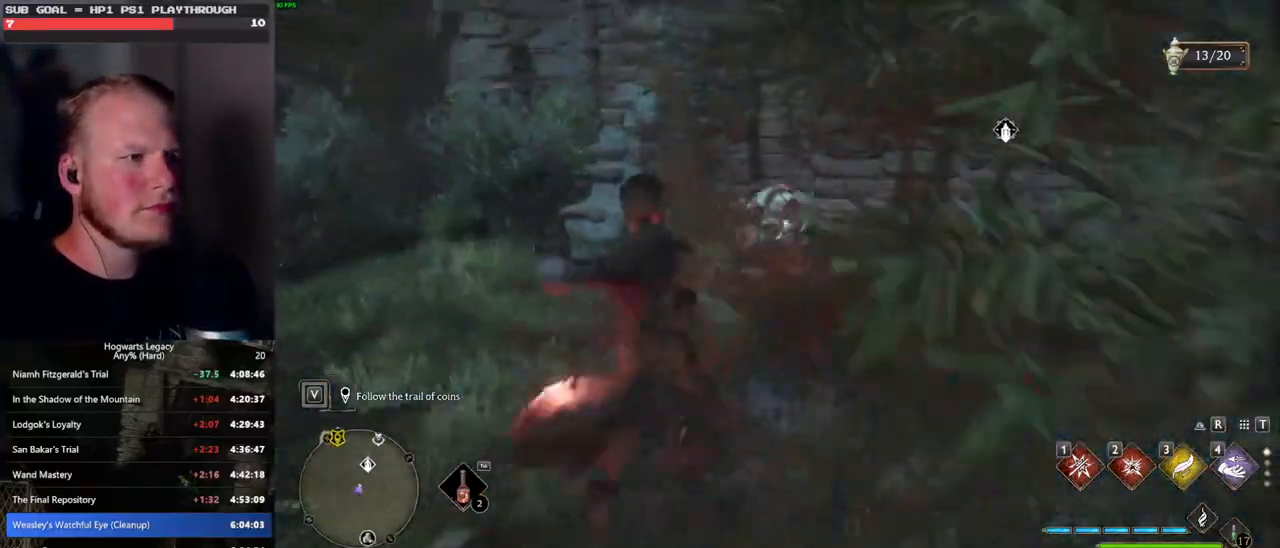
{"keys": ["a", "space", "w"], "mouse": [], "events": [[167, "w", "down"], [200, "space", "down"]]}
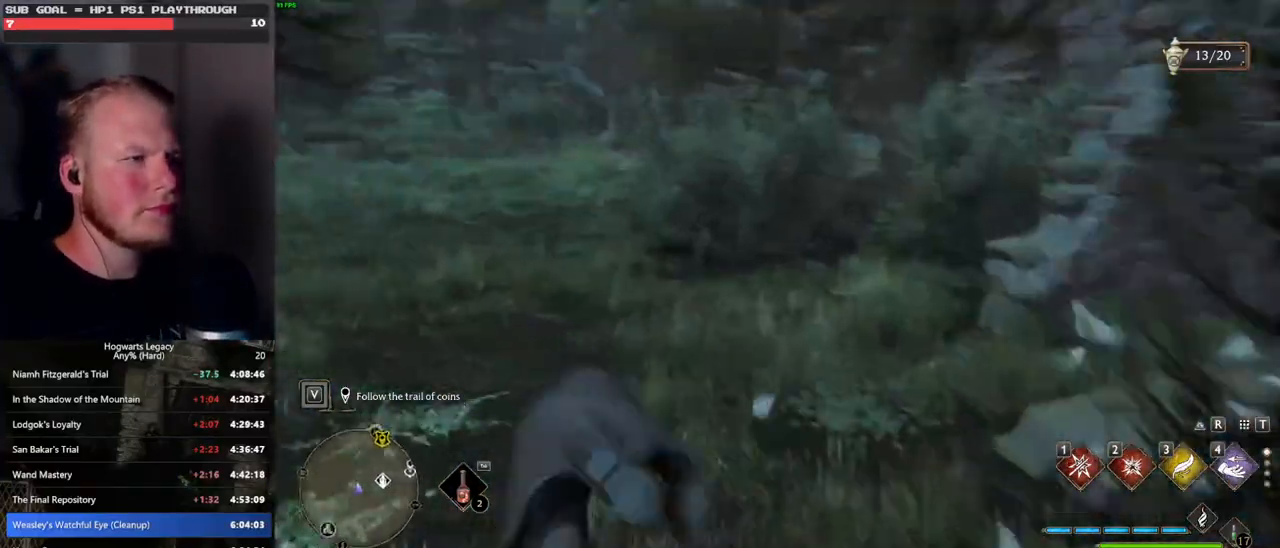
{"keys": ["w"], "mouse": [], "events": [[250, "a", "up"], [300, "space", "up"], [333, "mouse_left", "down"], [450, "mouse_left", "up"]]}
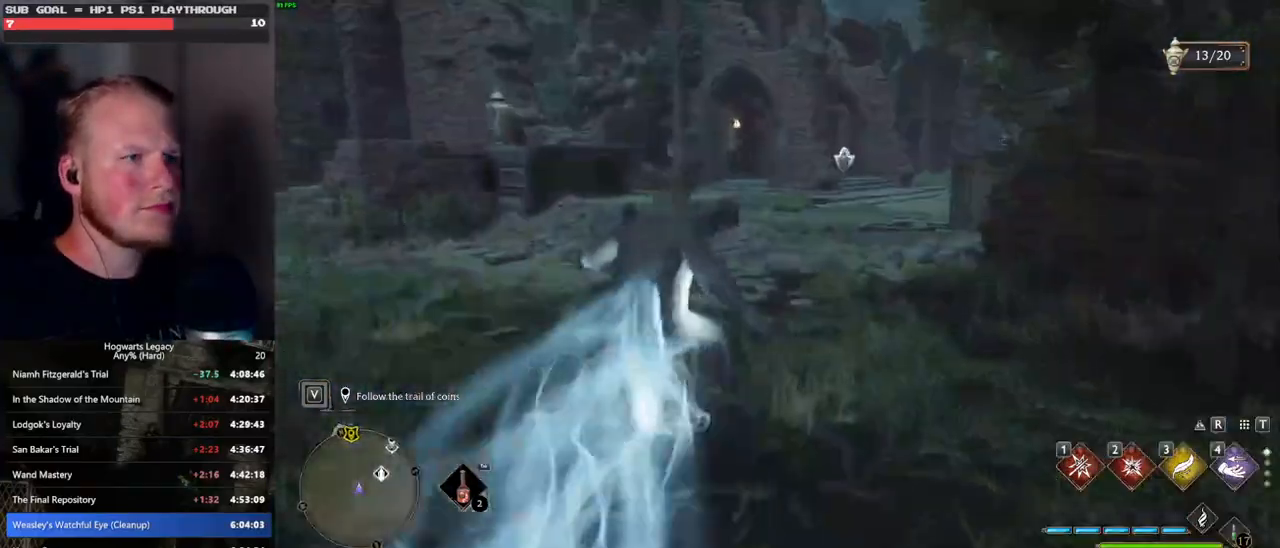
{"keys": ["w"], "mouse": [], "events": [[283, "mouse_left", "down"], [383, "mouse_left", "up"]]}
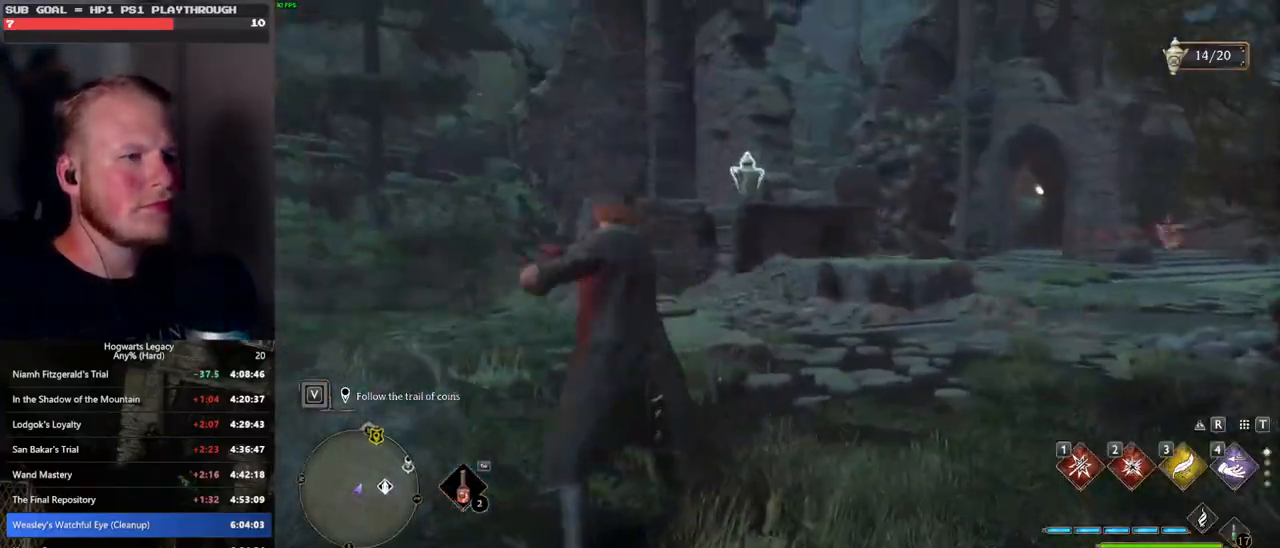
{"keys": ["space", "w"], "mouse": [], "events": [[233, "space", "down"]]}
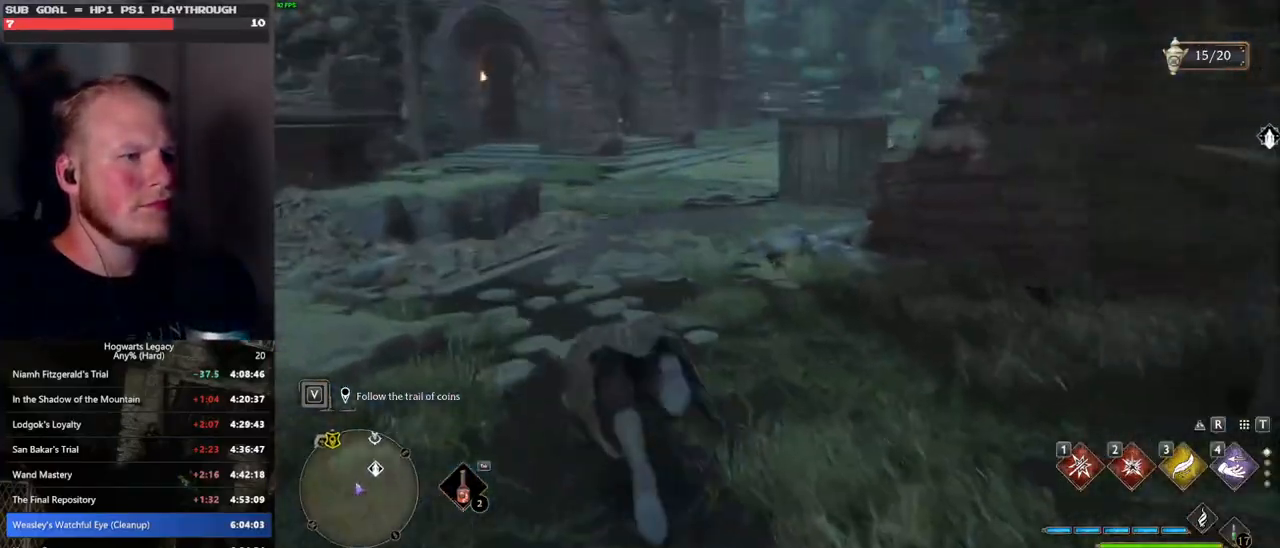
{"keys": ["a", "w"], "mouse": [], "events": [[200, "space", "up"], [300, "a", "down"]]}
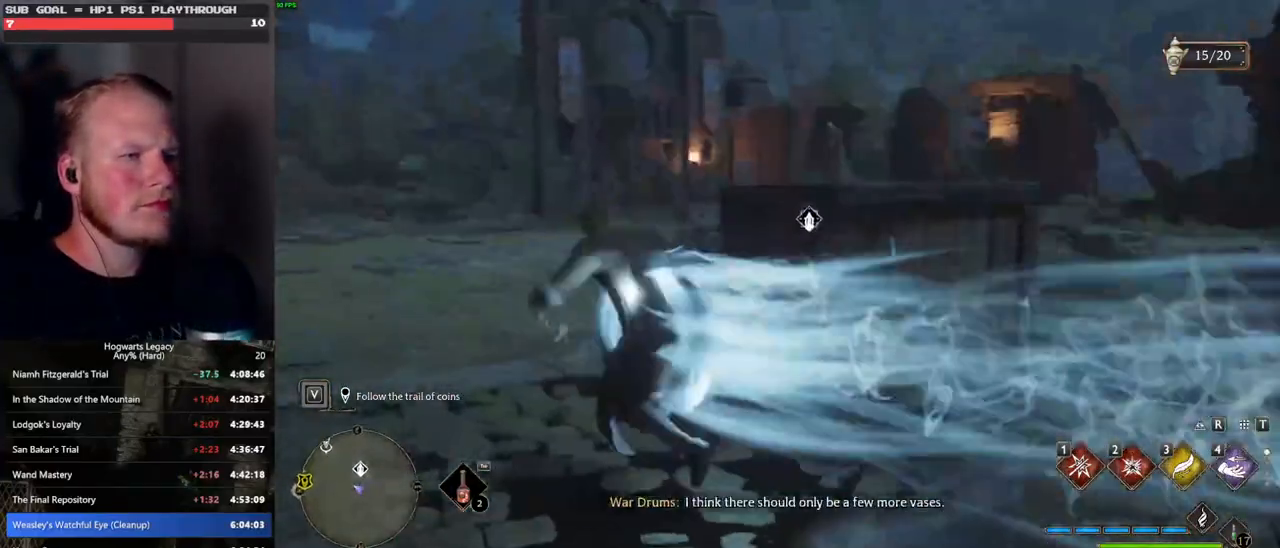
{"keys": ["a", "space", "w"], "mouse": [], "events": [[17, "mouse_left", "down"], [183, "mouse_left", "up"], [317, "space", "down"]]}
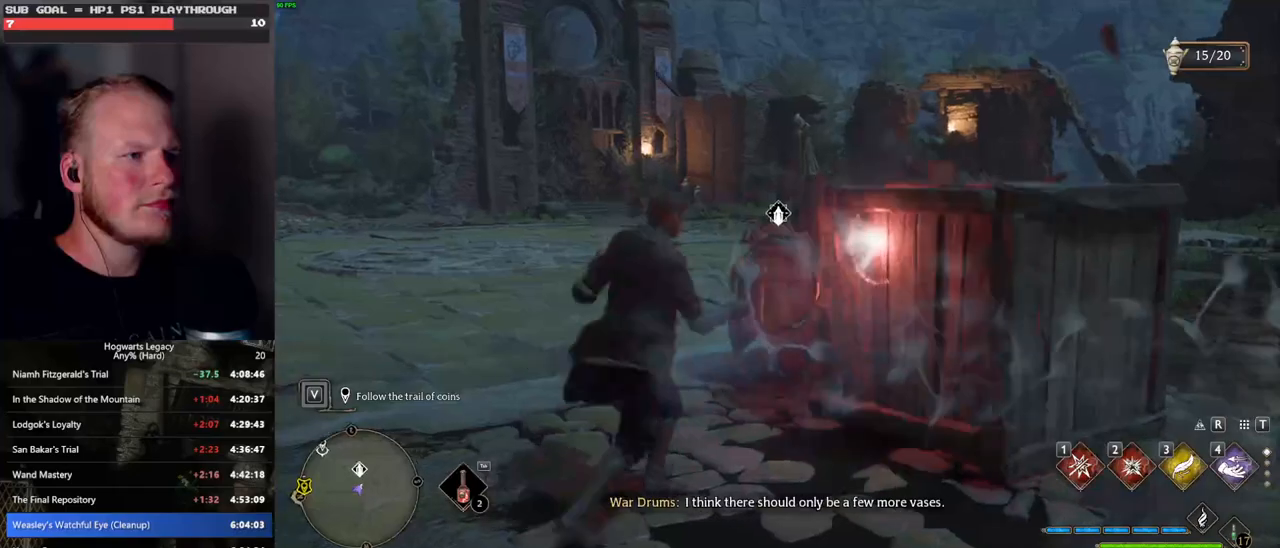
{"keys": ["a", "w"], "mouse": [], "events": [[383, "space", "up"]]}
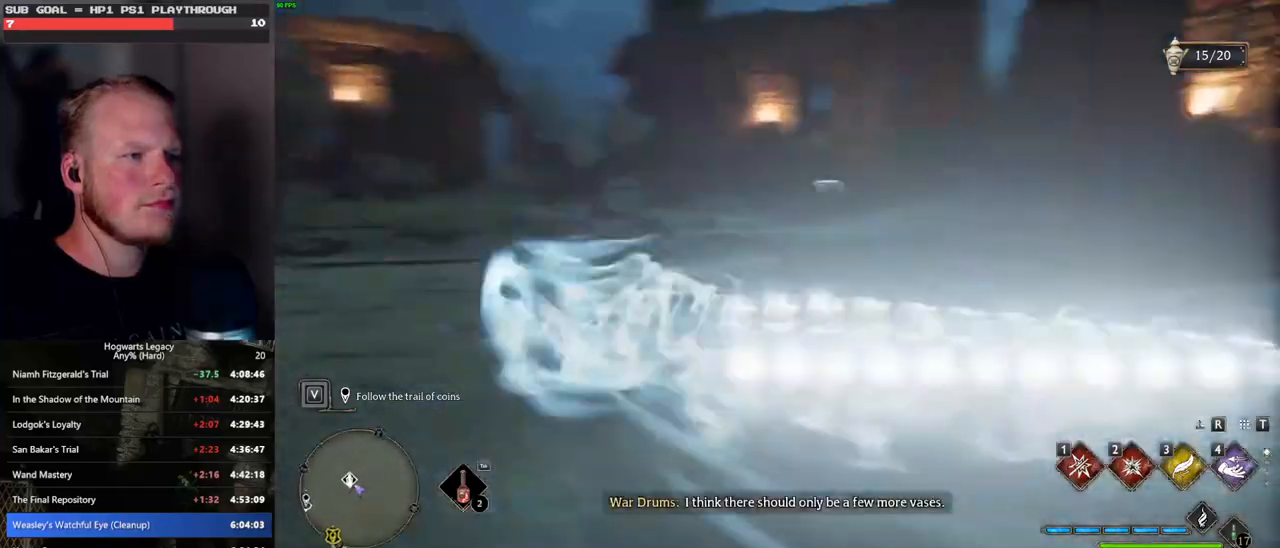
{"keys": ["a", "w"], "mouse": [], "events": [[167, "w", "up"], [233, "mouse_left", "down"], [300, "w", "down"], [333, "mouse_left", "up"]]}
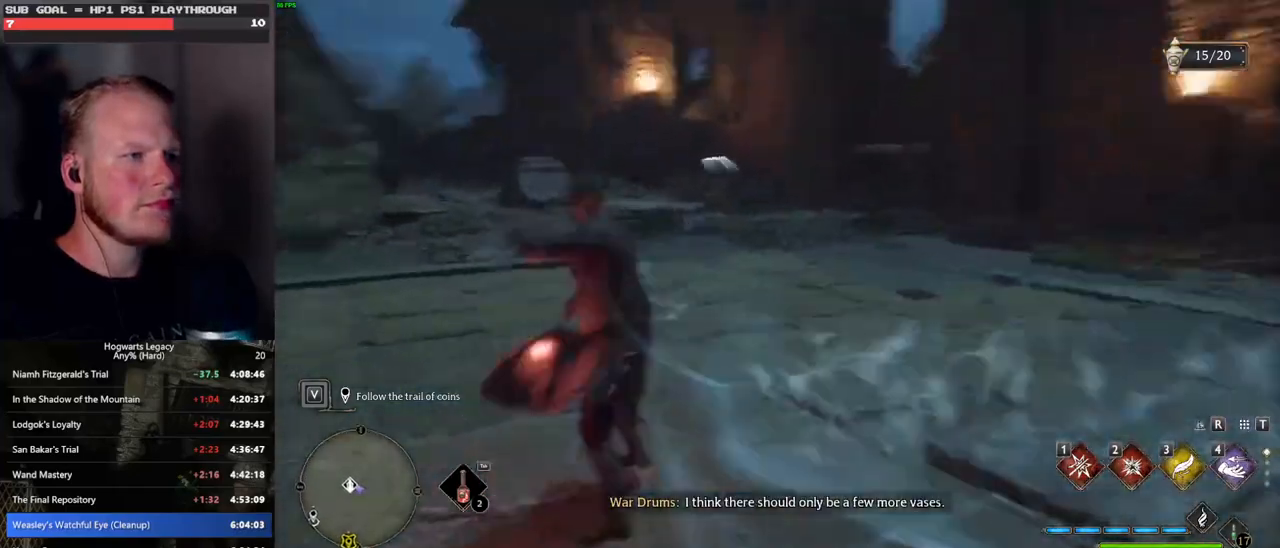
{"keys": ["w"], "mouse": [], "events": [[383, "mouse_left", "down"], [483, "mouse_left", "up"], [500, "a", "up"]]}
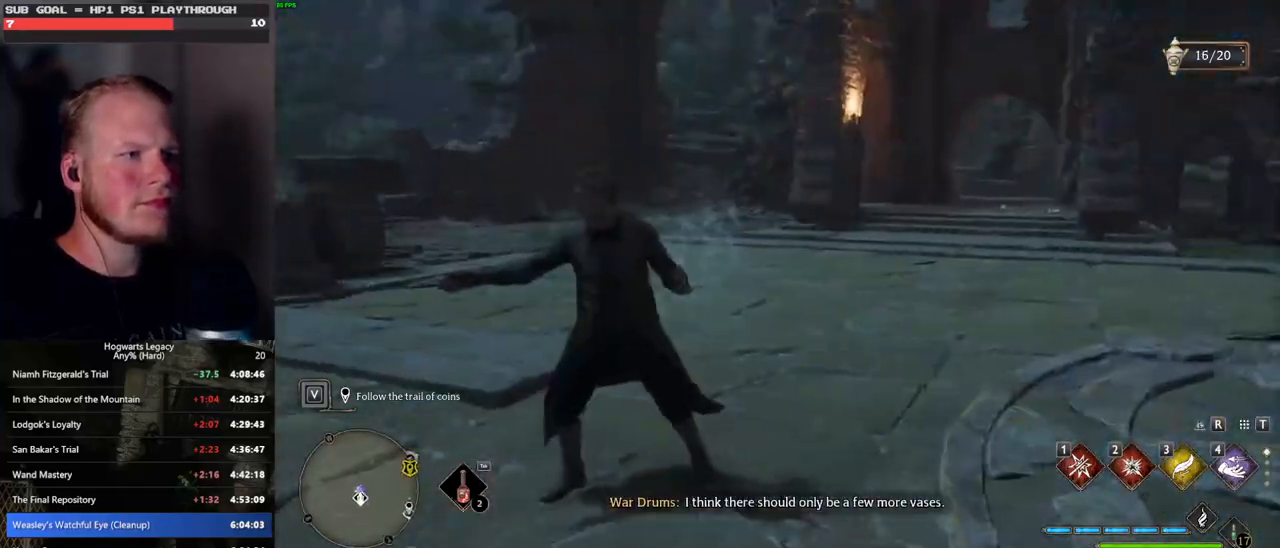
{"keys": ["space", "w"], "mouse": [], "events": [[450, "space", "down"]]}
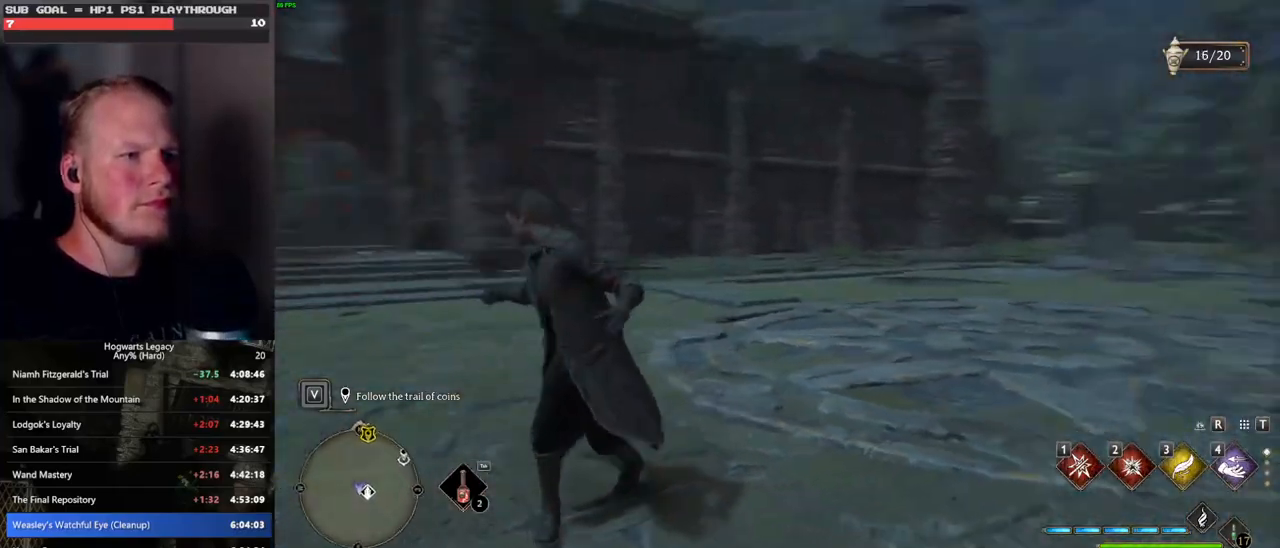
{"keys": ["w"], "mouse": [], "events": [[417, "space", "up"]]}
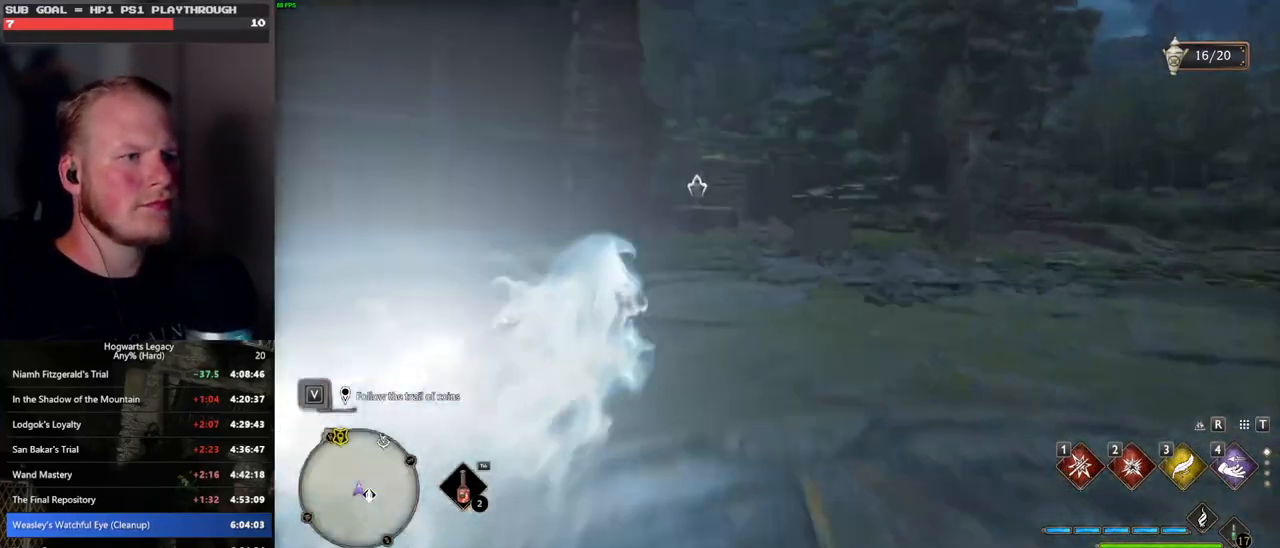
{"keys": ["w"], "mouse": [], "events": [[133, "mouse_left", "down"], [233, "mouse_left", "up"]]}
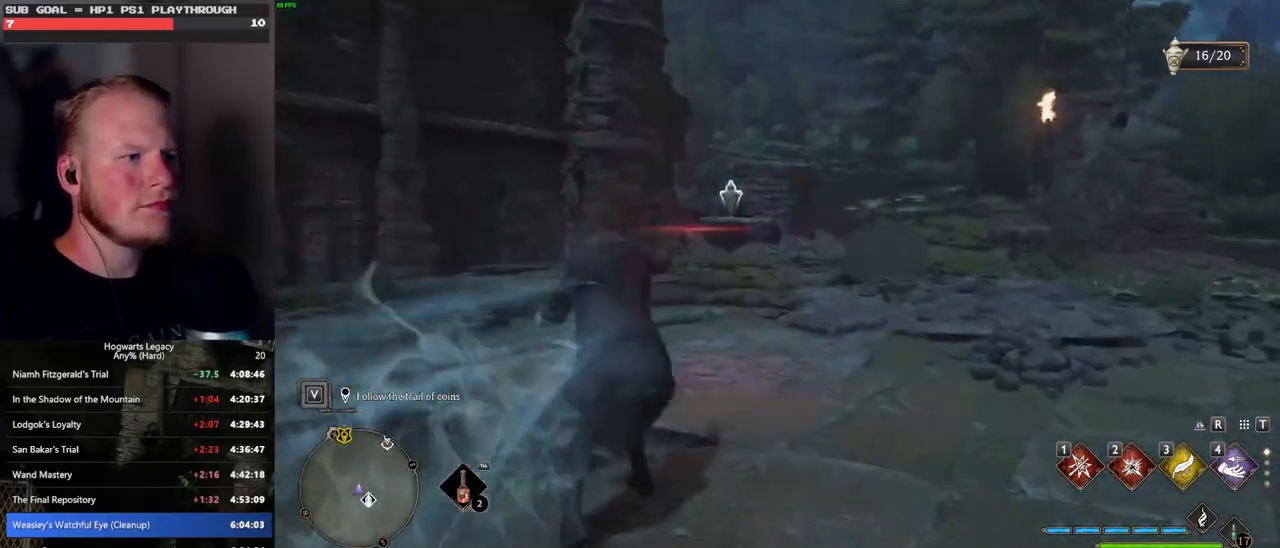
{"keys": ["w"], "mouse": [], "events": []}
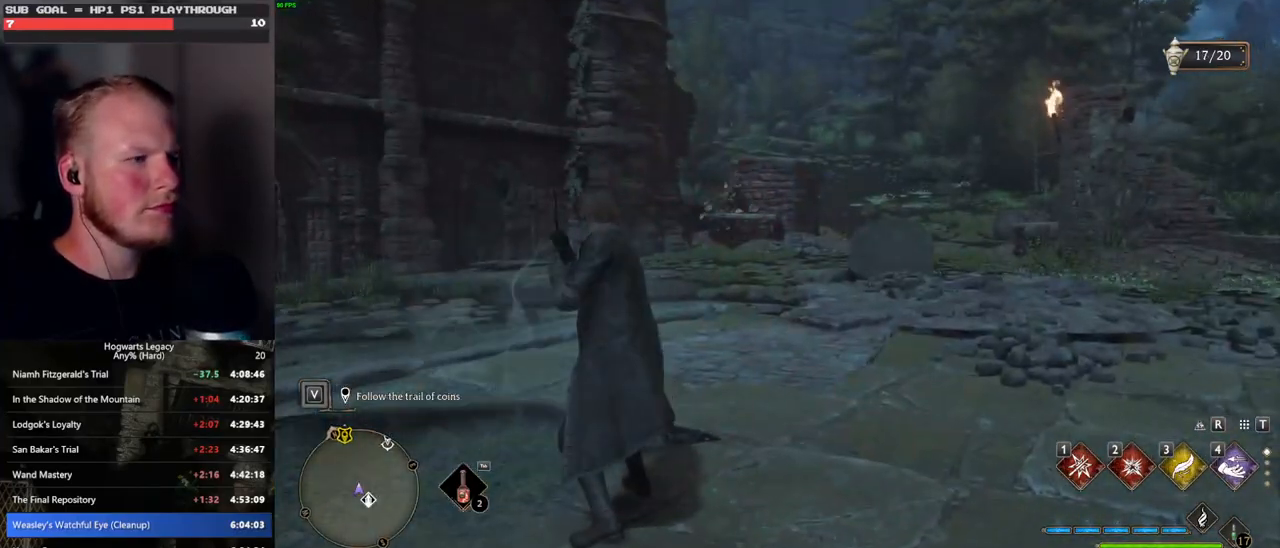
{"keys": ["d", "w"], "mouse": [], "events": [[233, "d", "down"]]}
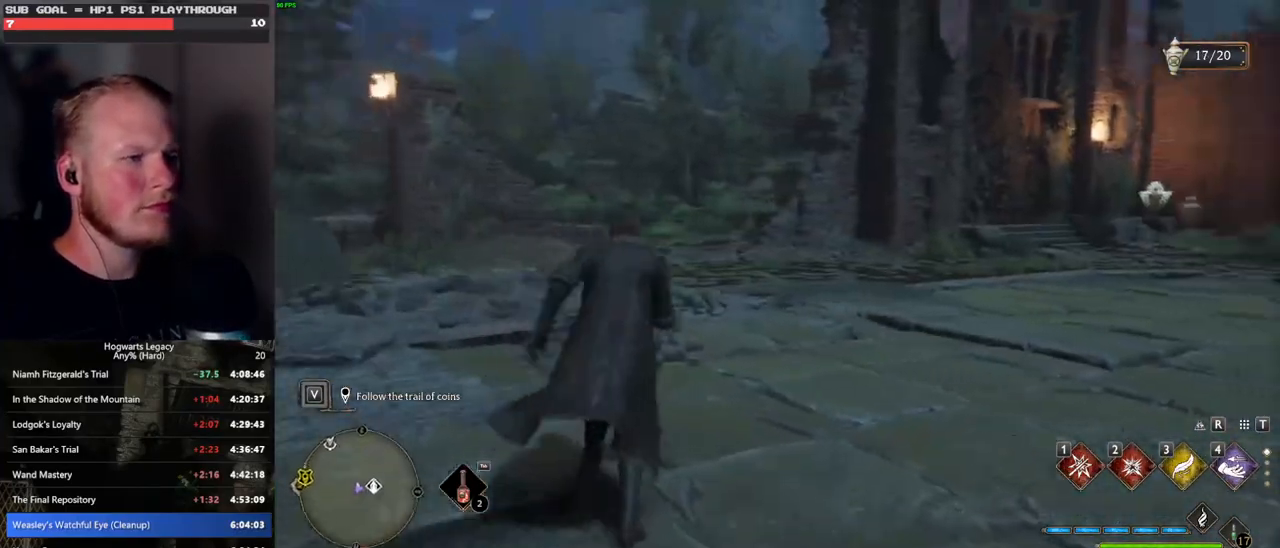
{"keys": ["d", "w"], "mouse": [], "events": [[67, "w", "up"], [250, "s", "down"], [300, "s", "up"], [400, "mouse_left", "down"], [450, "w", "down"], [500, "mouse_left", "up"]]}
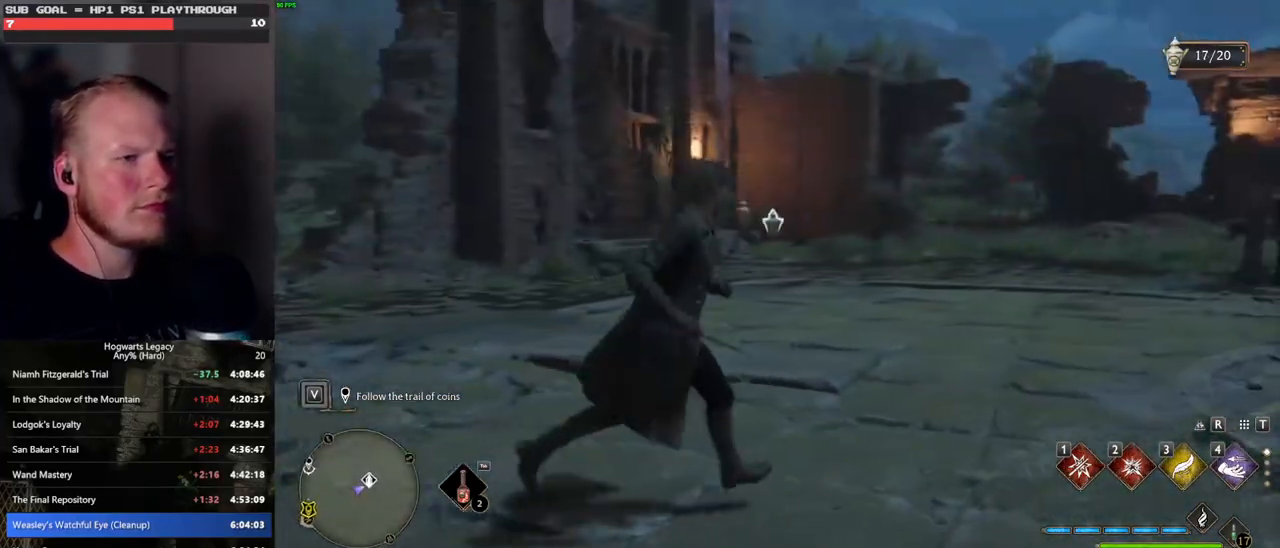
{"keys": ["d", "w"], "mouse": [], "events": [[200, "mouse_left", "down"], [300, "mouse_left", "up"]]}
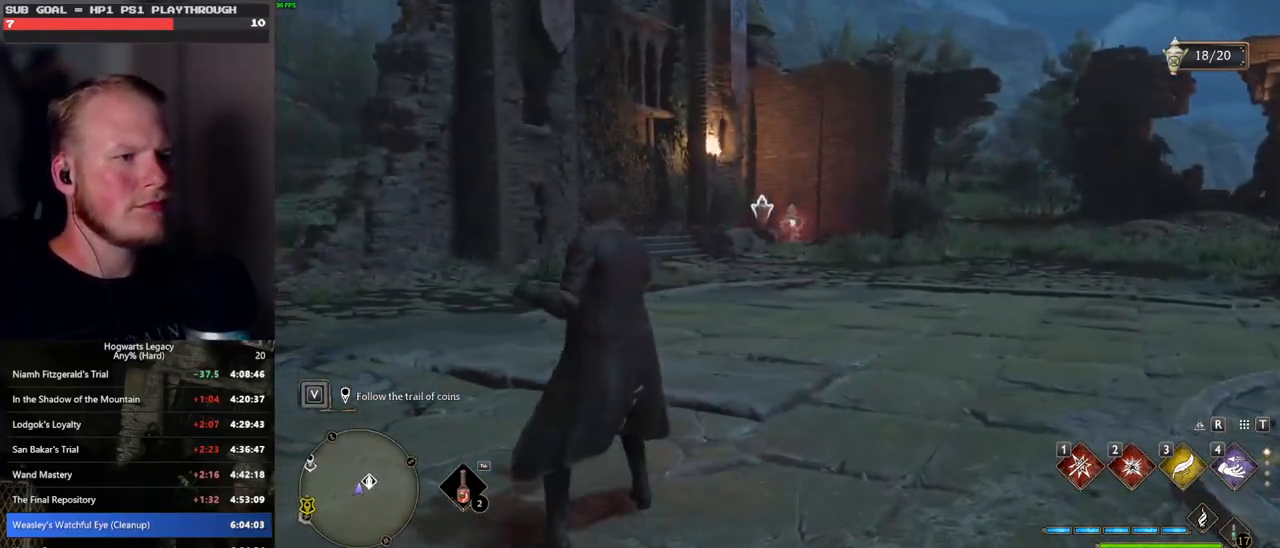
{"keys": ["w"], "mouse": [], "events": [[17, "d", "up"]]}
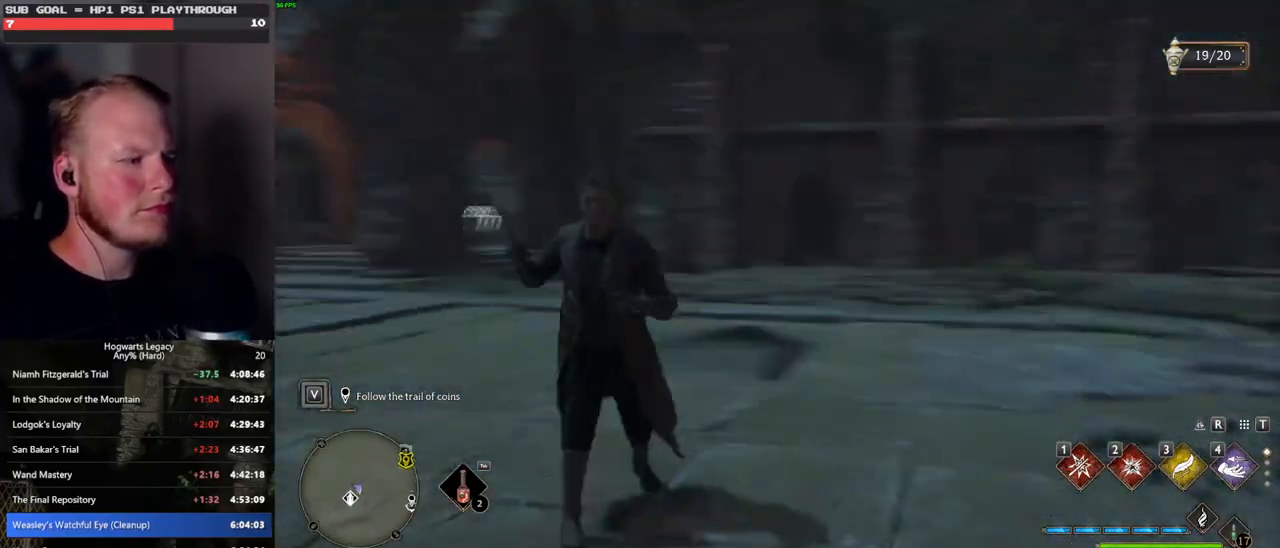
{"keys": ["w"], "mouse": [], "events": []}
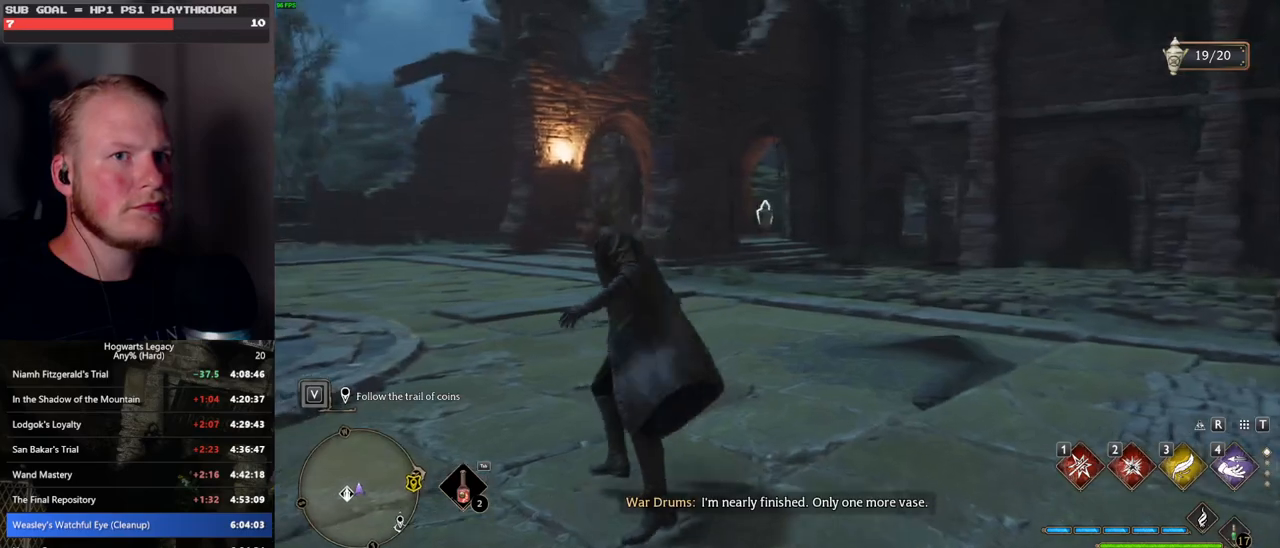
{"keys": ["w"], "mouse": [], "events": [[17, "mouse_left", "down"], [133, "mouse_left", "up"]]}
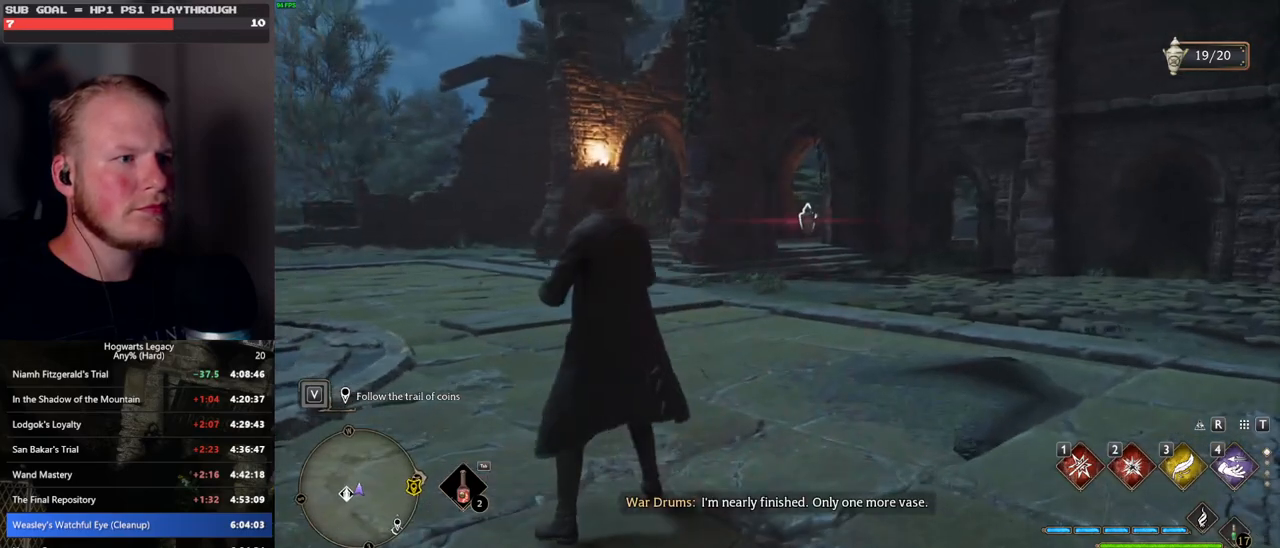
{"keys": ["tab"], "mouse": [], "events": [[183, "tab", "down"], [300, "w", "up"]]}
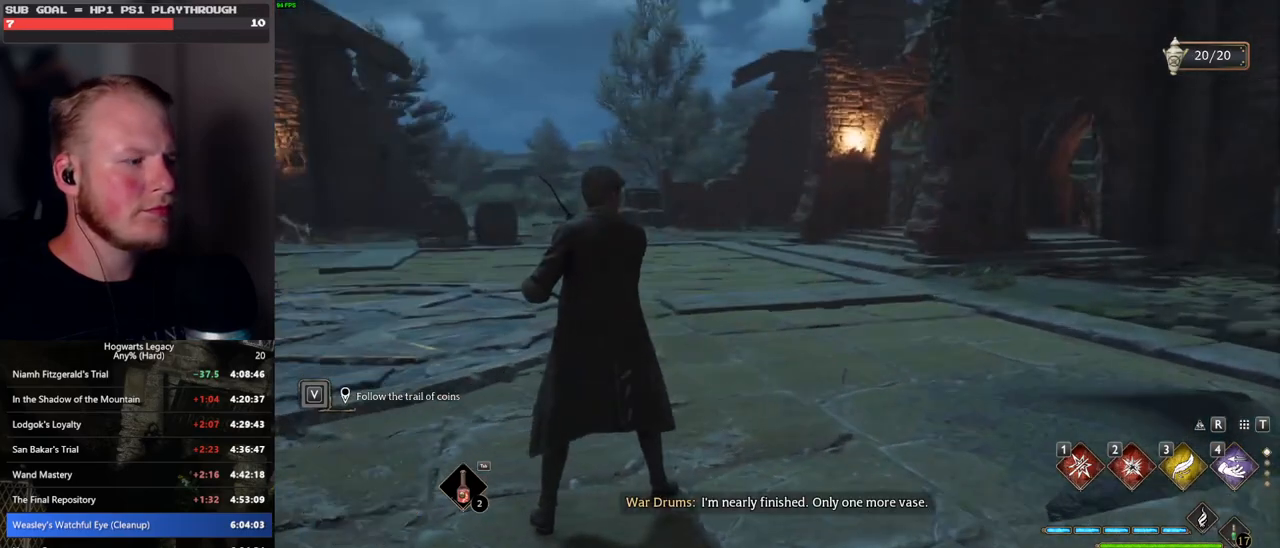
{"keys": ["w"], "mouse": [], "events": [[50, "3", "down"], [150, "3", "up"], [367, "tab", "up"], [500, "w", "down"]]}
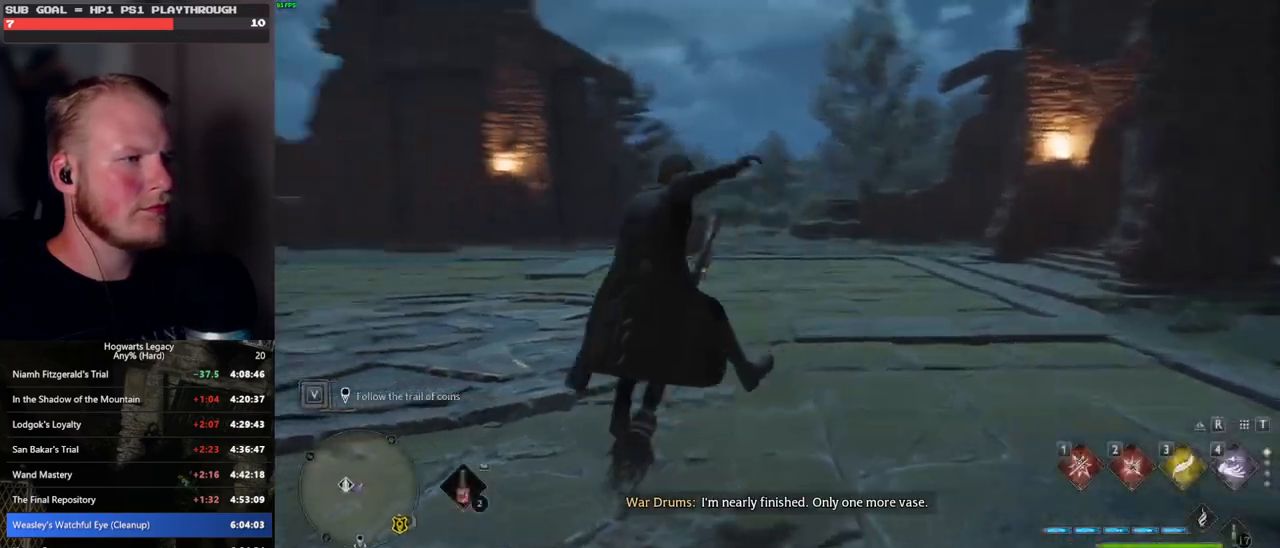
{"keys": ["w"], "mouse": ["left"], "events": [[400, "mouse_left", "down"]]}
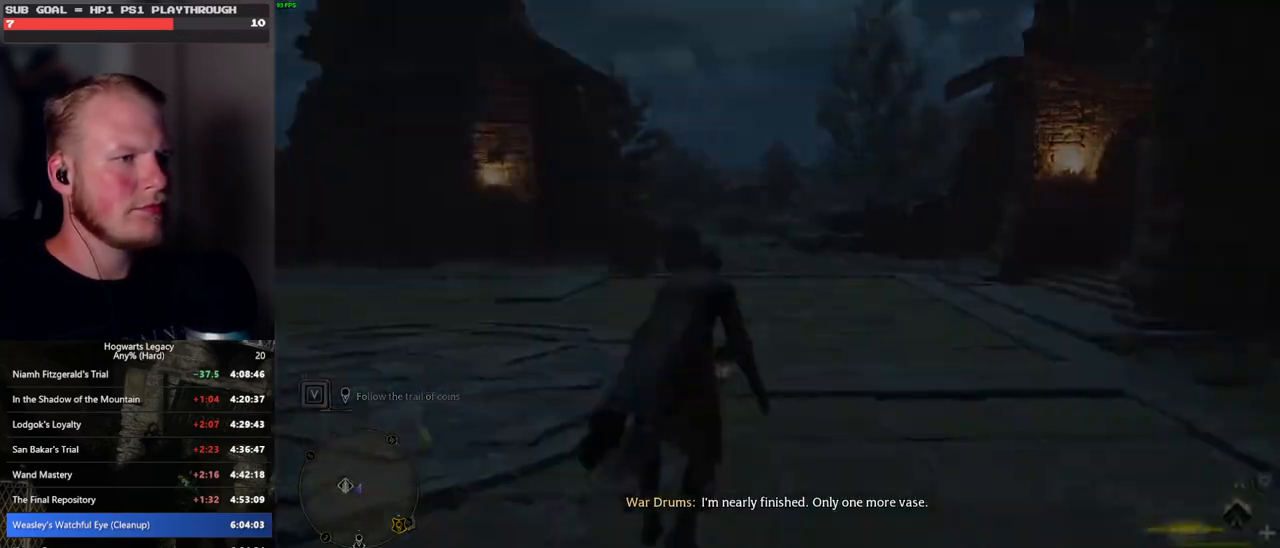
{"keys": ["w"], "mouse": ["left"], "events": []}
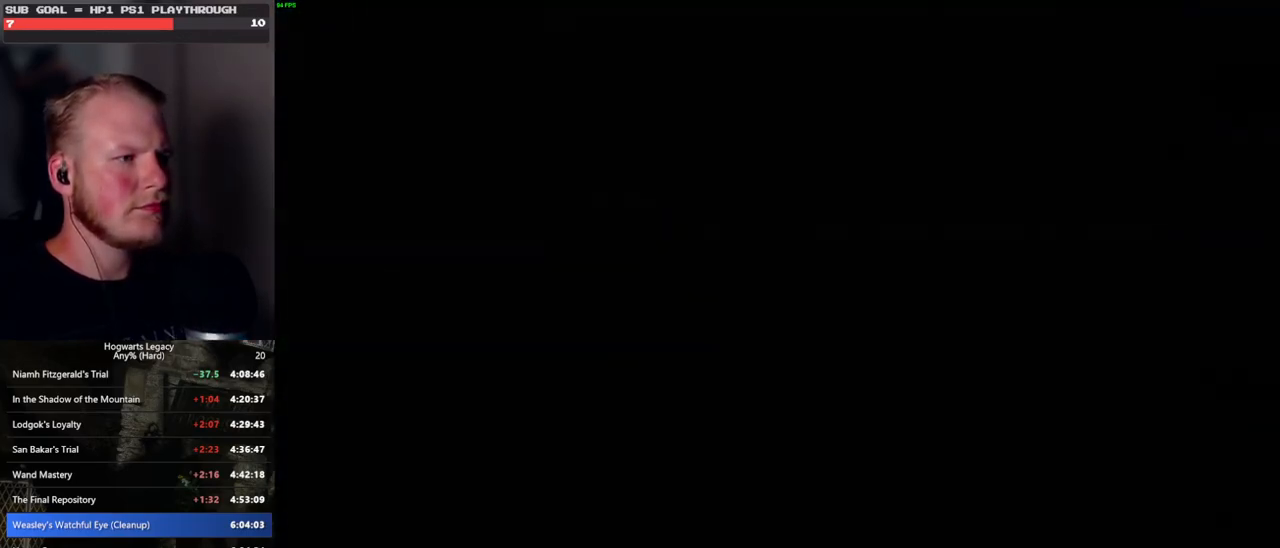
{"keys": ["w"], "mouse": [], "events": [[183, "a", "down"], [183, "space", "down"], [317, "a", "up"], [500, "mouse_left", "up"], [500, "space", "up"]]}
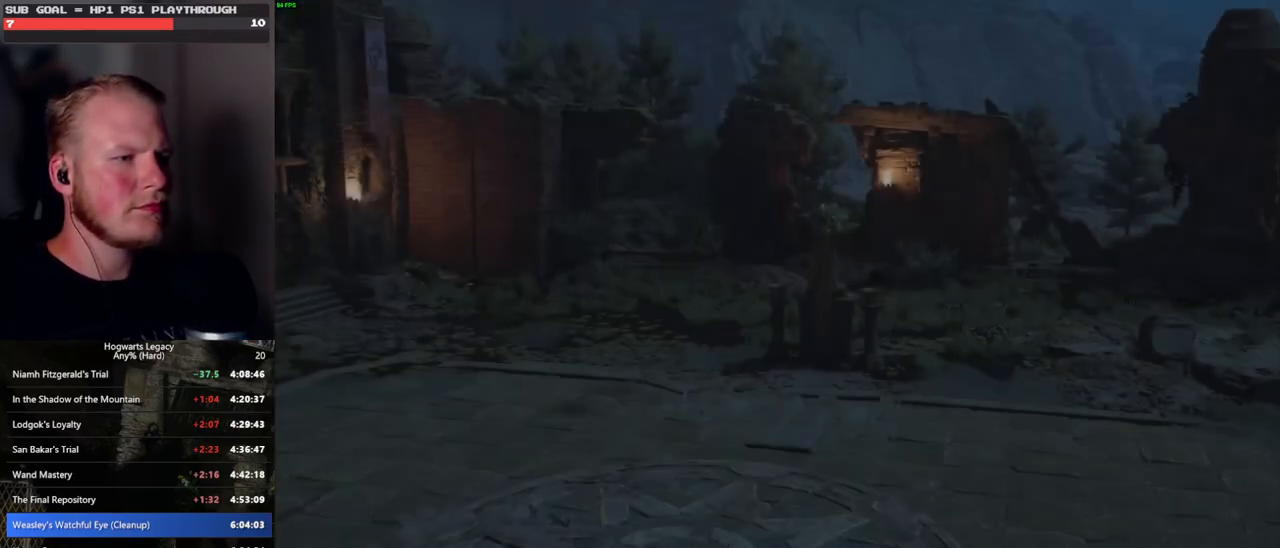
{"keys": [], "mouse": [], "events": [[150, "w", "up"]]}